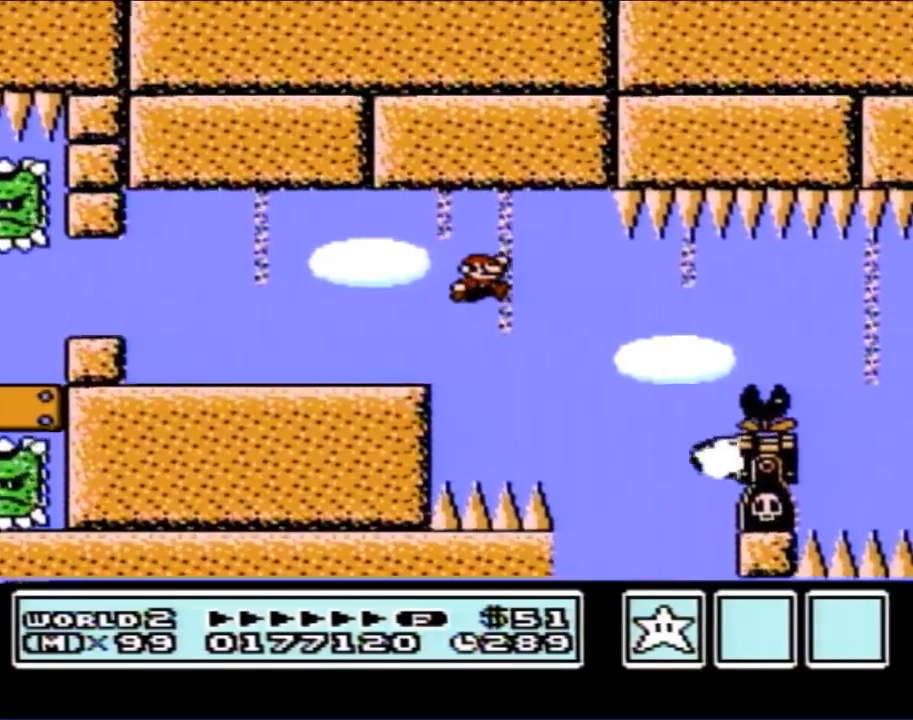
Gameplay with a controller (Nintendo layout); each line is a JSON object with the inputs held at the frame after it. "events" lists button and stick changes between this image and that frame as [ms after this image, input, new state], when the widget could be followed in between. Not read: L3 R3.
{"buttons": ["A", "B", "DPAD_RIGHT"], "events": [[133, "DPAD_RIGHT", "up"], [250, "A", "down"], [250, "DPAD_LEFT", "down"], [283, "DPAD_UP", "down"], [317, "DPAD_LEFT", "up"], [350, "DPAD_RIGHT", "down"], [350, "DPAD_UP", "up"]]}
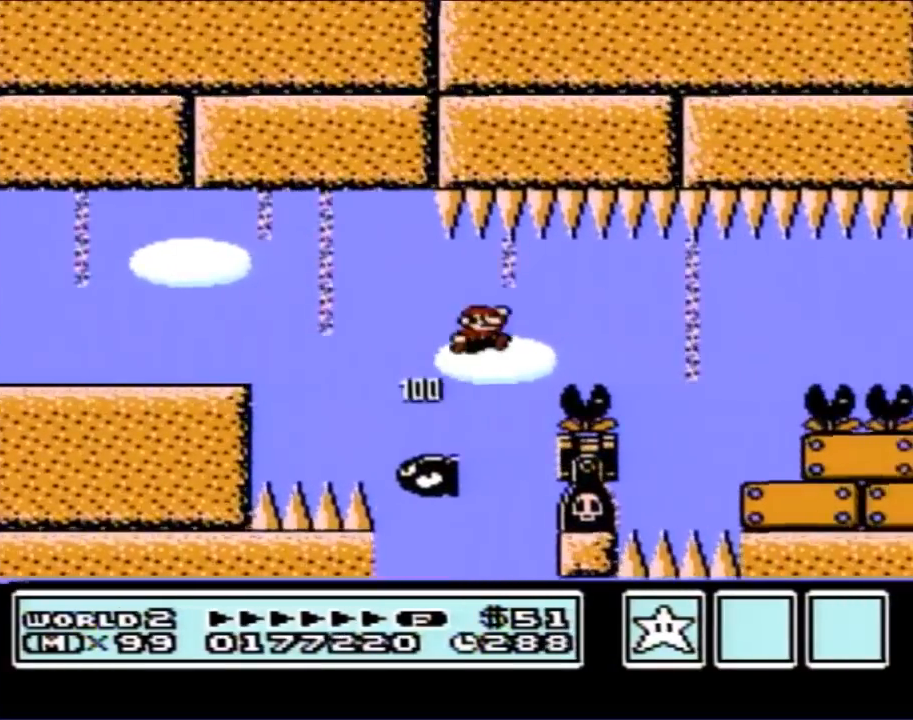
{"buttons": ["B", "DPAD_RIGHT"], "events": [[33, "A", "up"]]}
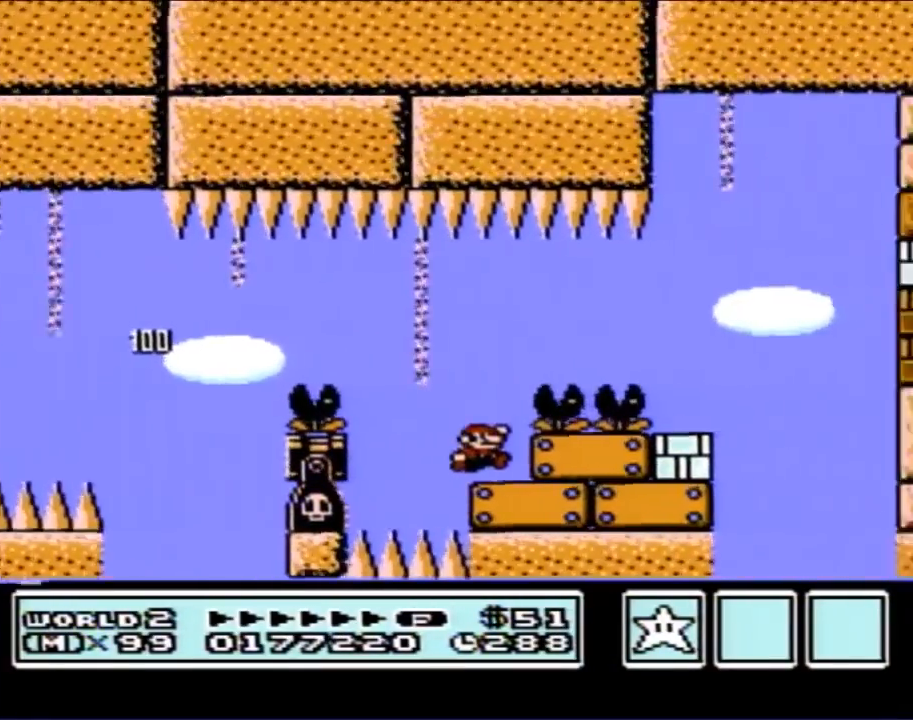
{"buttons": ["DPAD_RIGHT"], "events": [[450, "B", "up"]]}
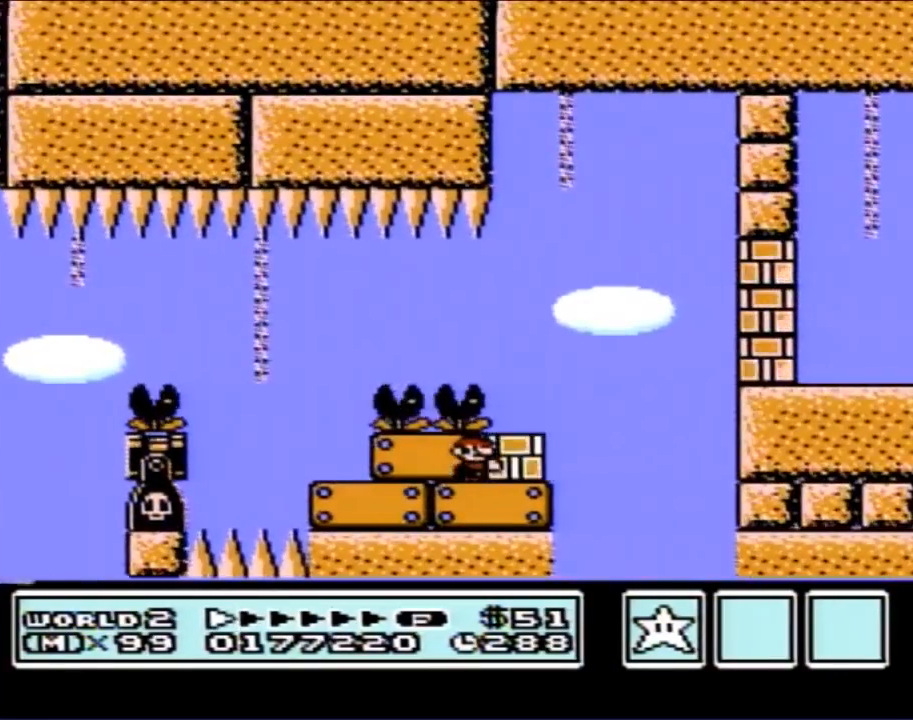
{"buttons": ["B"], "events": [[33, "B", "down"], [167, "DPAD_RIGHT", "up"], [350, "DPAD_RIGHT", "down"], [500, "DPAD_RIGHT", "up"]]}
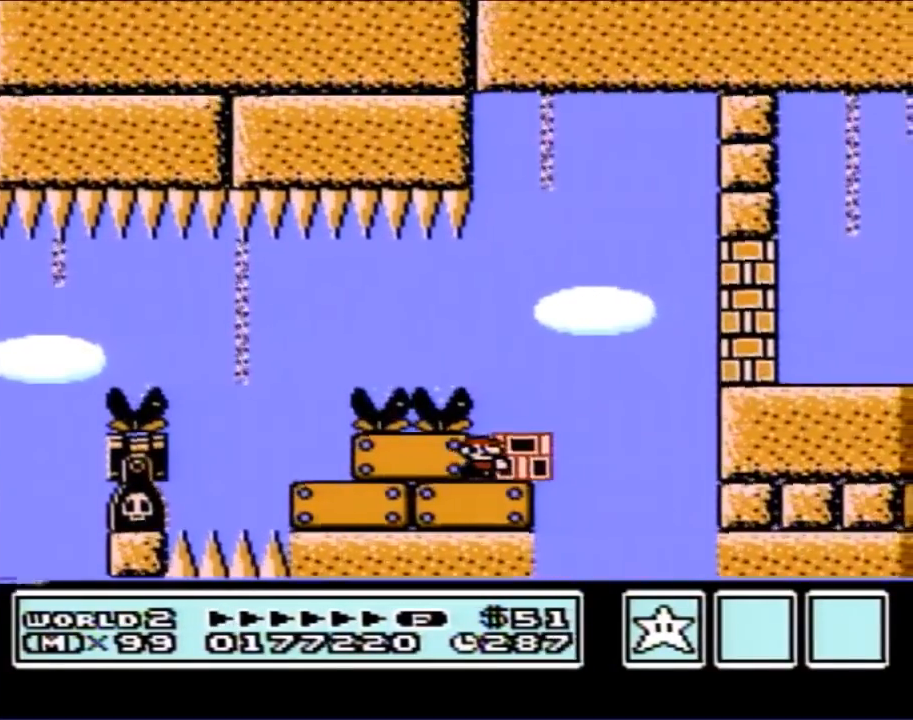
{"buttons": ["B", "DPAD_RIGHT"], "events": [[317, "DPAD_RIGHT", "down"]]}
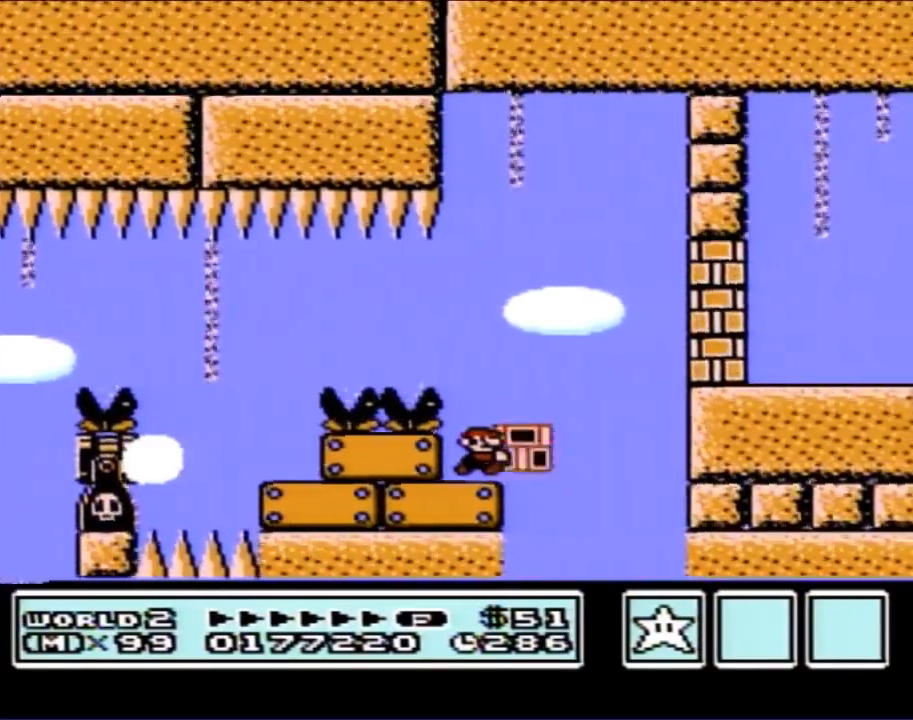
{"buttons": ["B", "DPAD_RIGHT"], "events": [[33, "A", "down"], [317, "A", "up"], [317, "B", "up"], [417, "B", "down"]]}
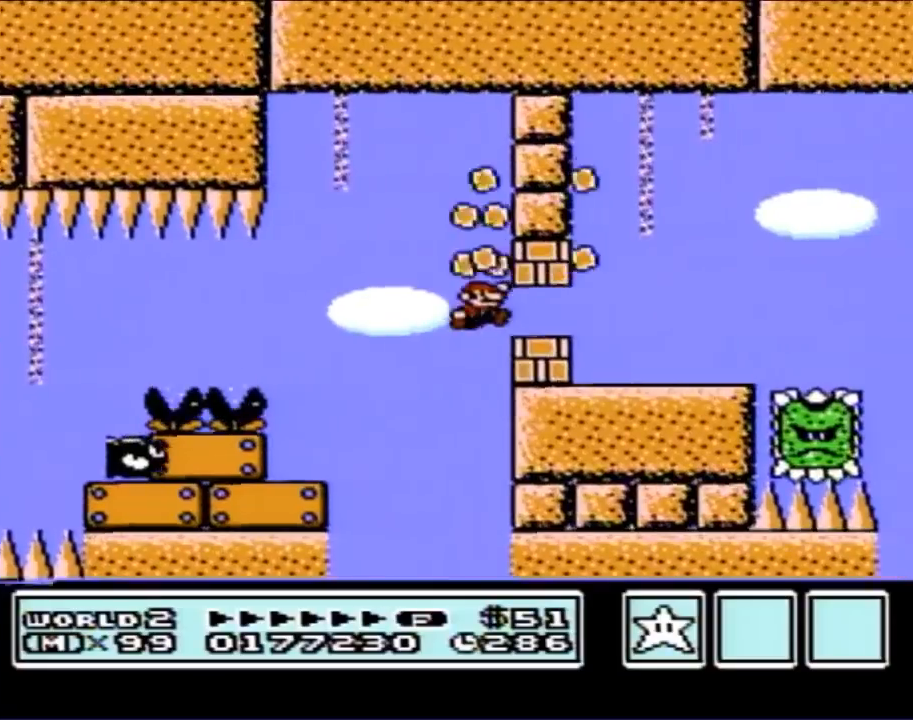
{"buttons": ["B", "DPAD_RIGHT"], "events": [[250, "DPAD_RIGHT", "up"], [417, "DPAD_RIGHT", "down"]]}
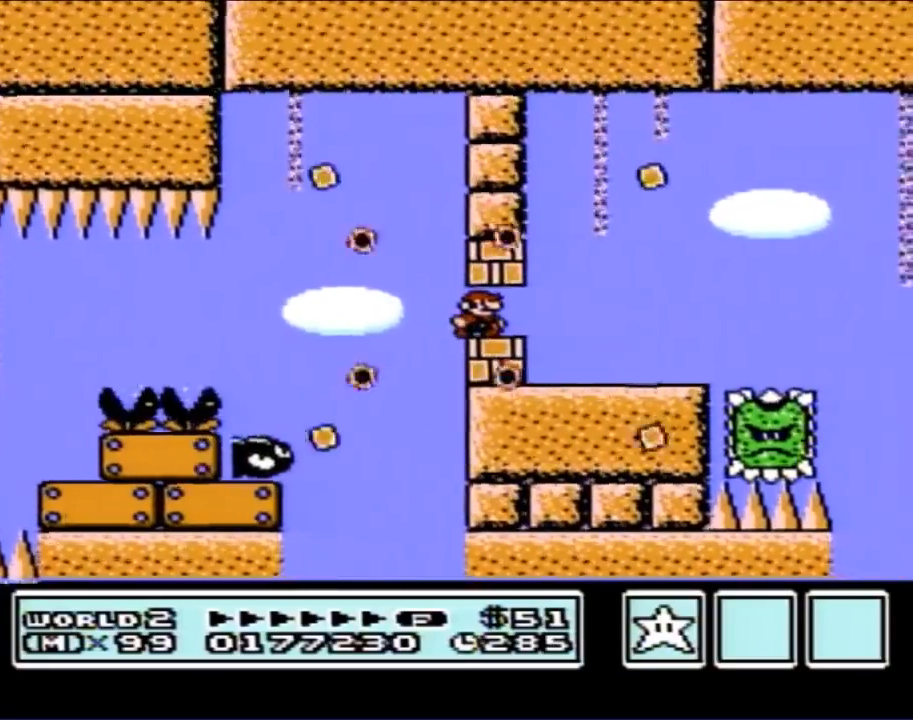
{"buttons": ["B", "DPAD_RIGHT"], "events": [[417, "DPAD_LEFT", "down"], [417, "DPAD_RIGHT", "up"], [450, "DPAD_LEFT", "up"], [450, "DPAD_RIGHT", "down"]]}
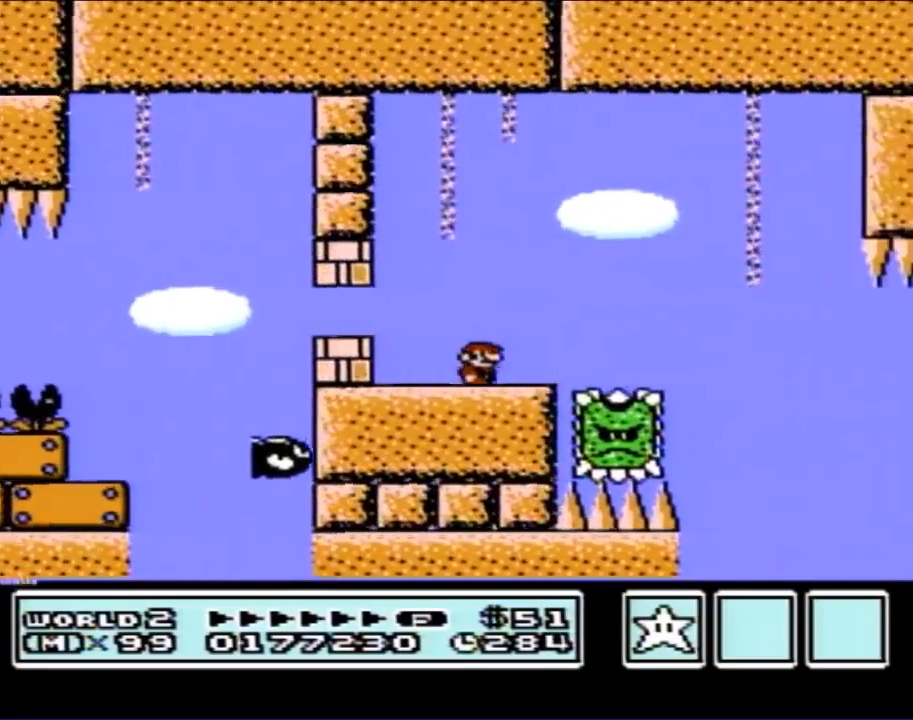
{"buttons": ["A", "B", "DPAD_LEFT"], "events": [[67, "DPAD_RIGHT", "up"], [217, "A", "down"], [250, "DPAD_LEFT", "down"]]}
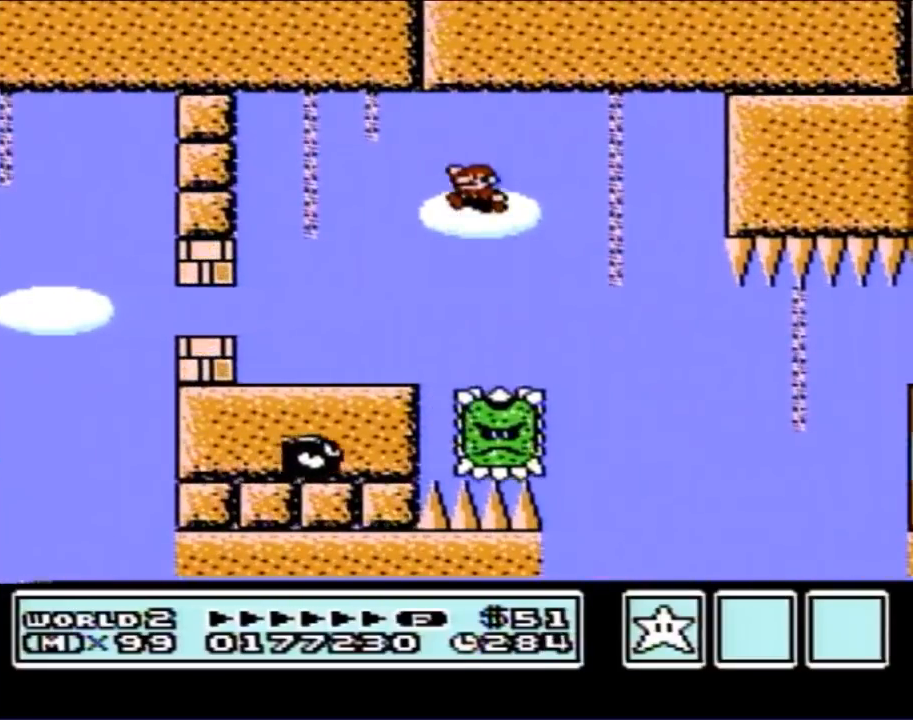
{"buttons": ["B", "DPAD_RIGHT"], "events": [[67, "A", "up"], [250, "DPAD_LEFT", "up"], [383, "DPAD_RIGHT", "down"]]}
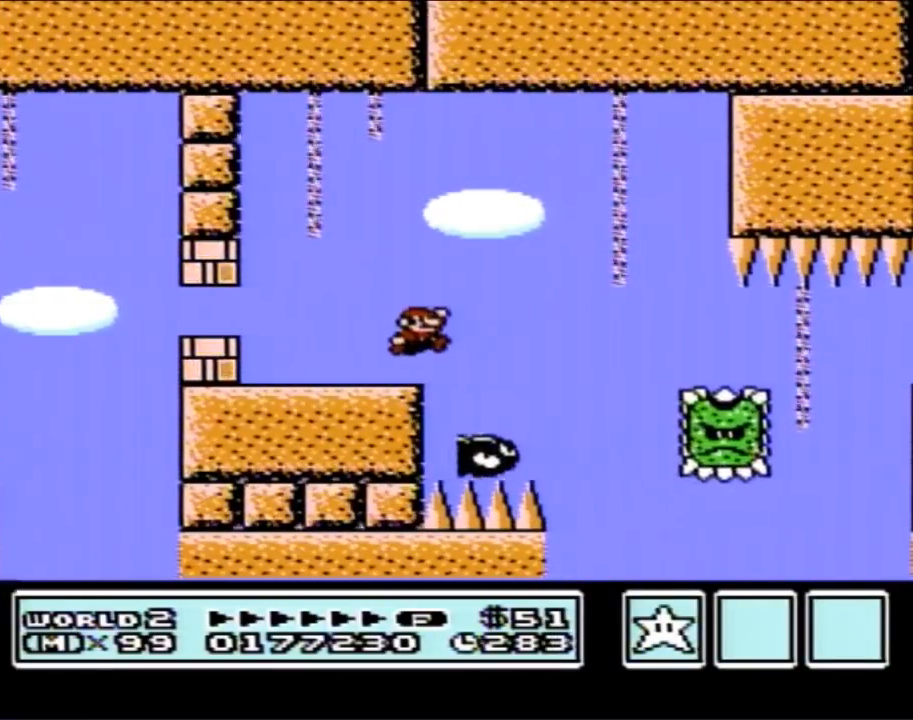
{"buttons": ["B", "DPAD_RIGHT"], "events": [[167, "A", "down"], [383, "A", "up"]]}
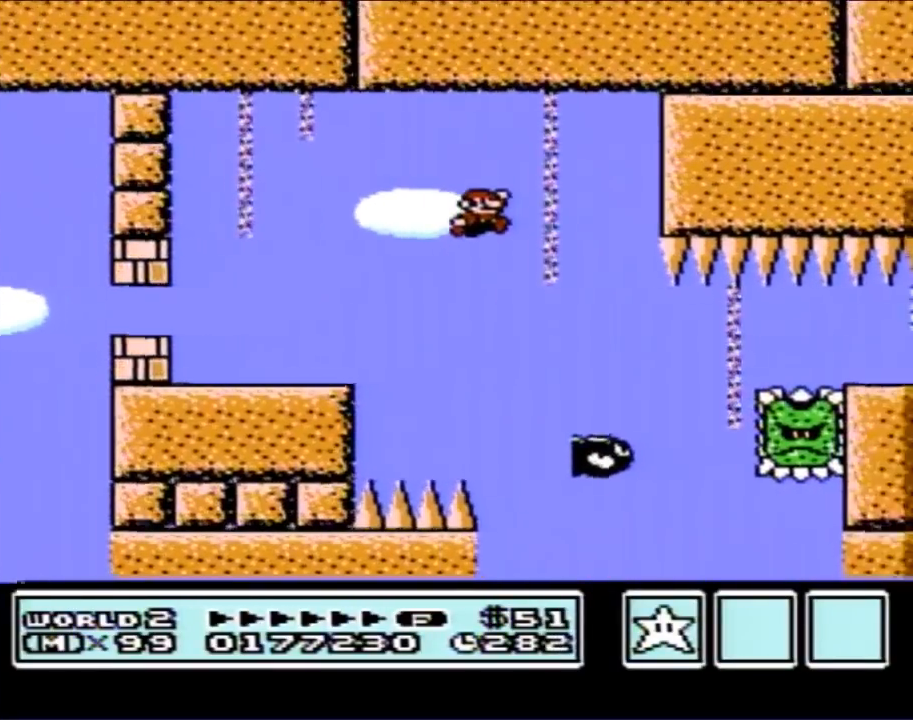
{"buttons": ["B", "DPAD_RIGHT"], "events": [[167, "A", "down"], [467, "A", "up"]]}
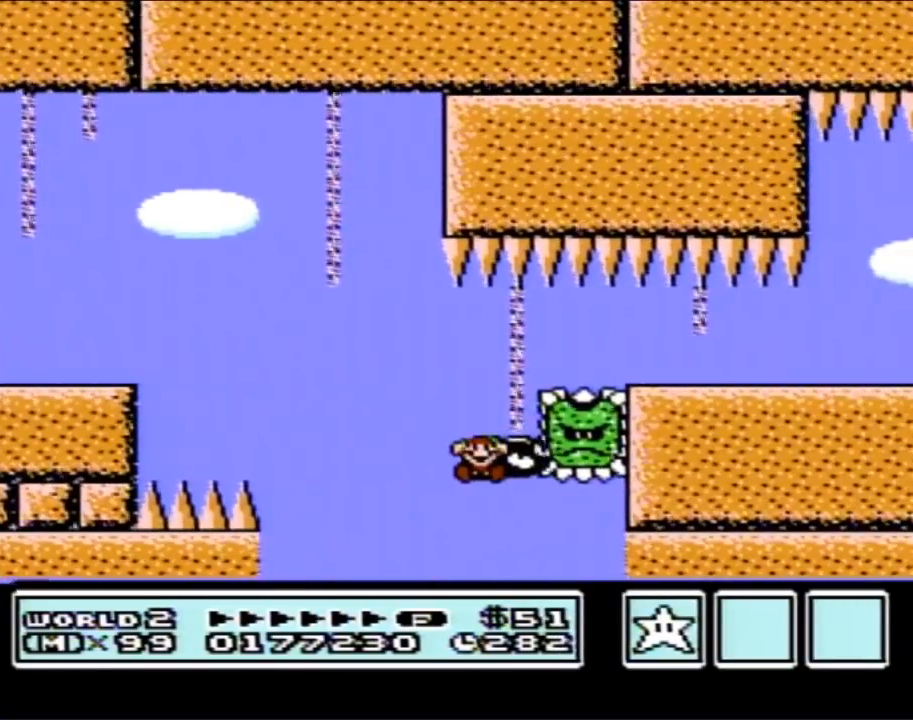
{"buttons": [], "events": [[283, "DPAD_RIGHT", "up"], [350, "B", "up"]]}
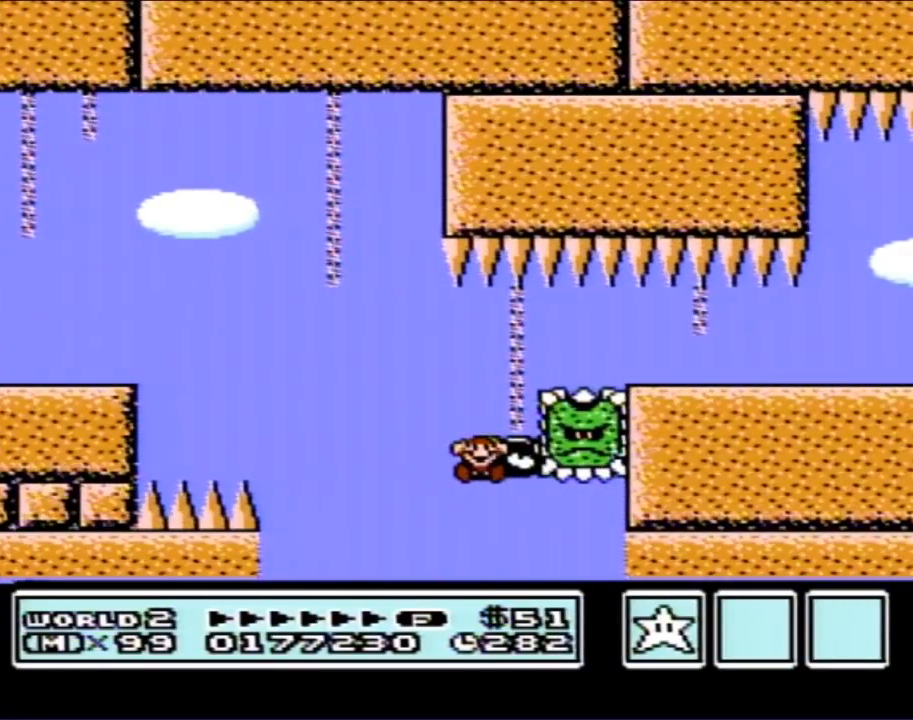
{"buttons": [], "events": []}
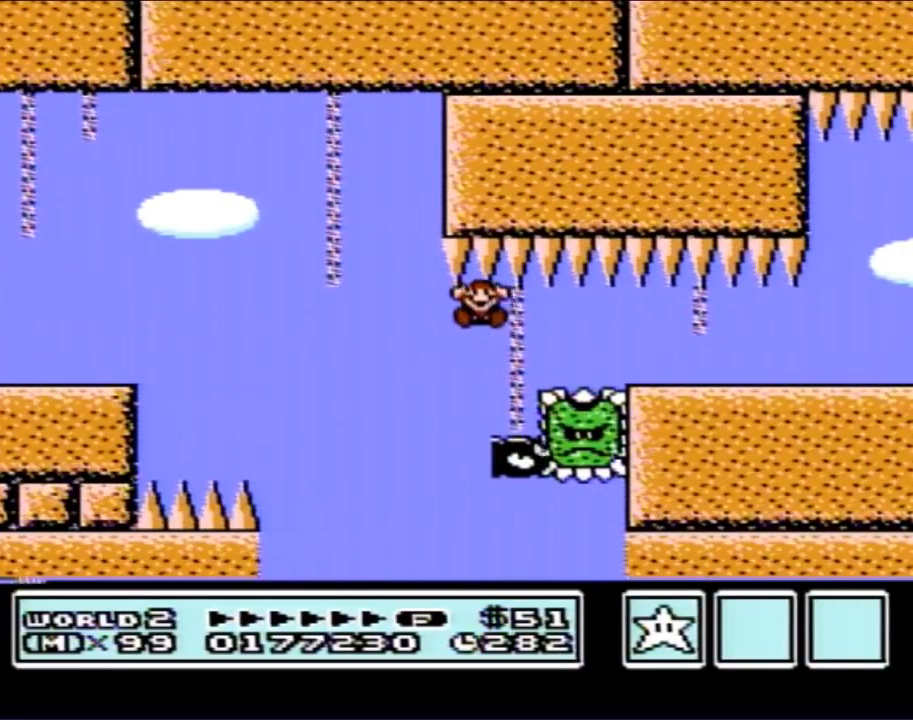
{"buttons": [], "events": []}
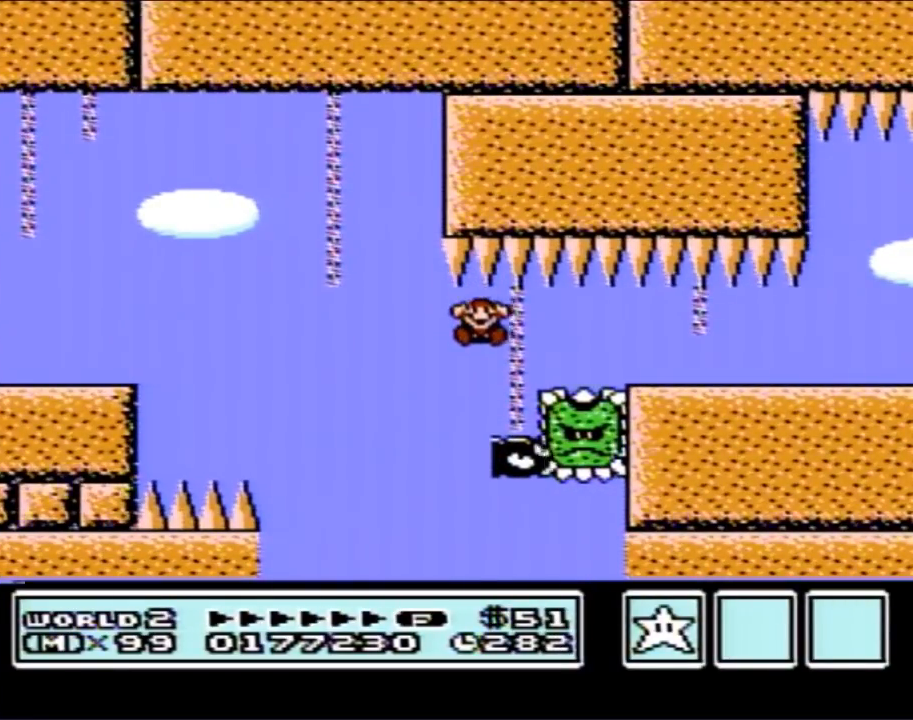
{"buttons": [], "events": []}
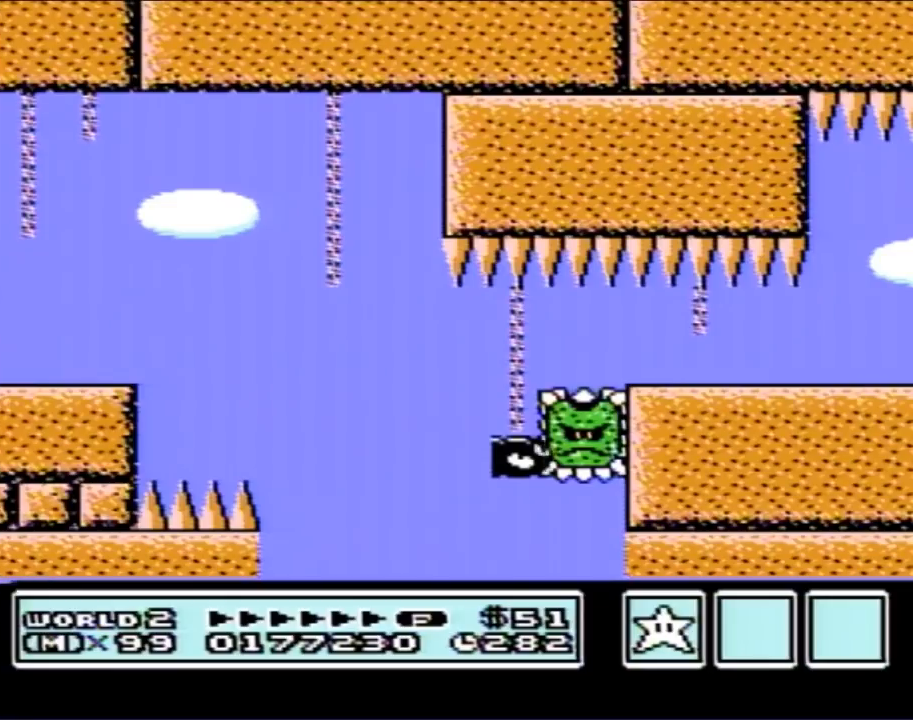
{"buttons": [], "events": []}
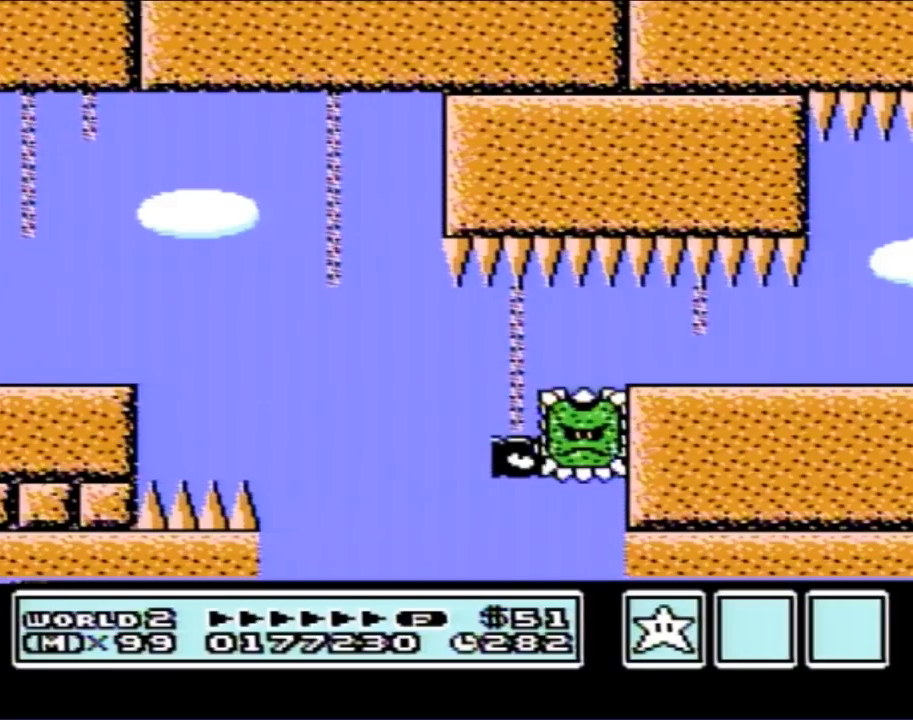
{"buttons": [], "events": []}
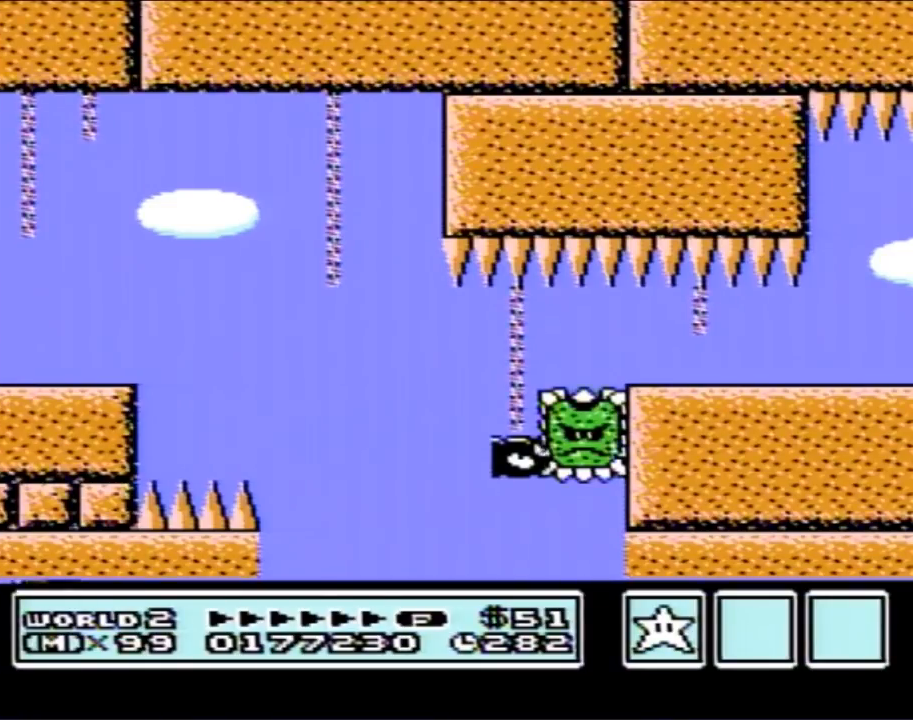
{"buttons": [], "events": []}
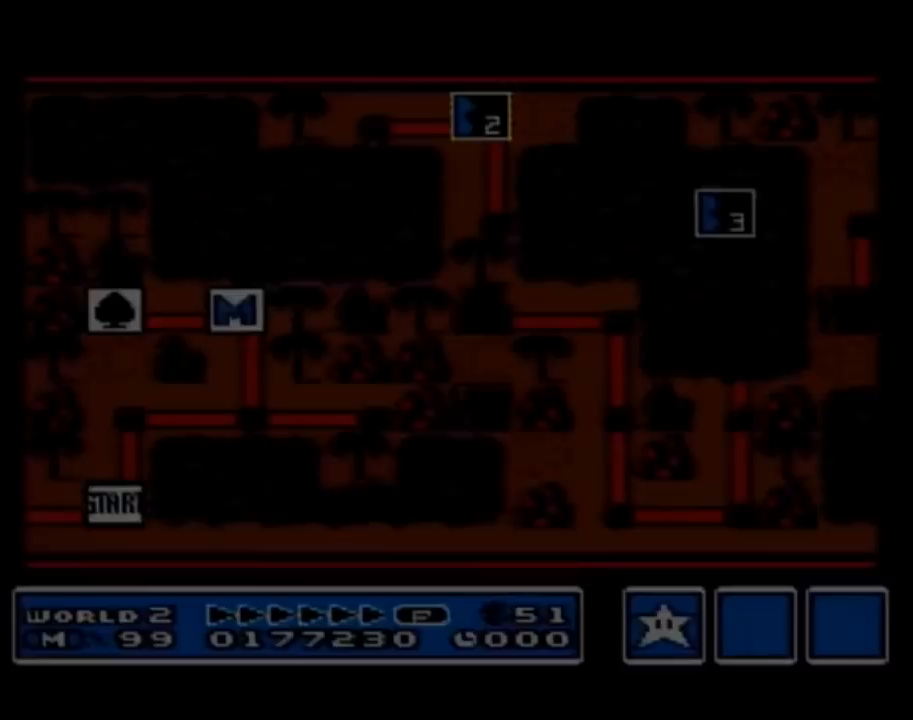
{"buttons": [], "events": []}
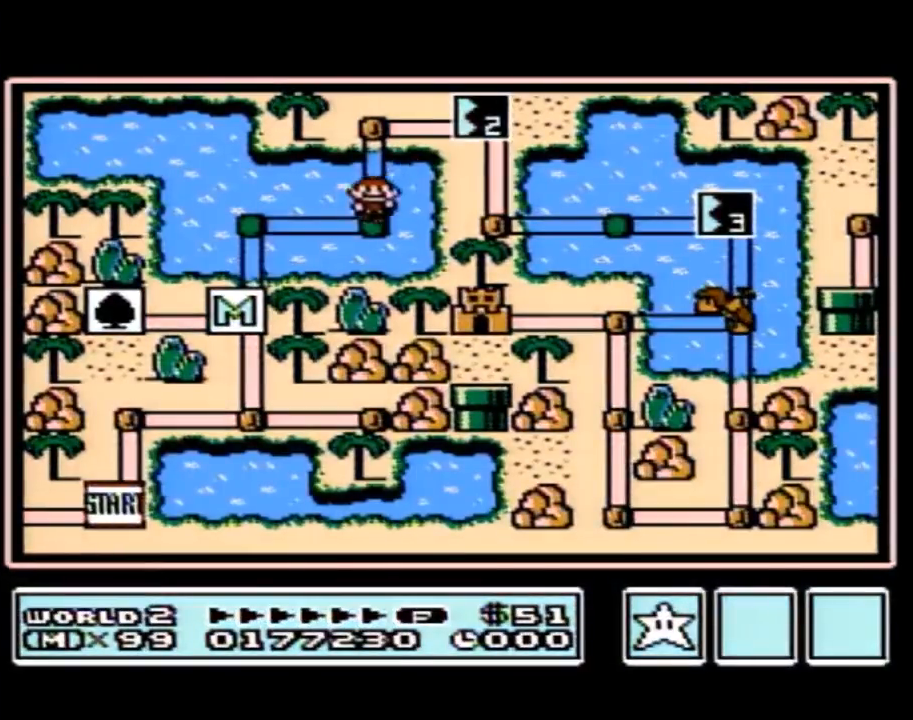
{"buttons": [], "events": []}
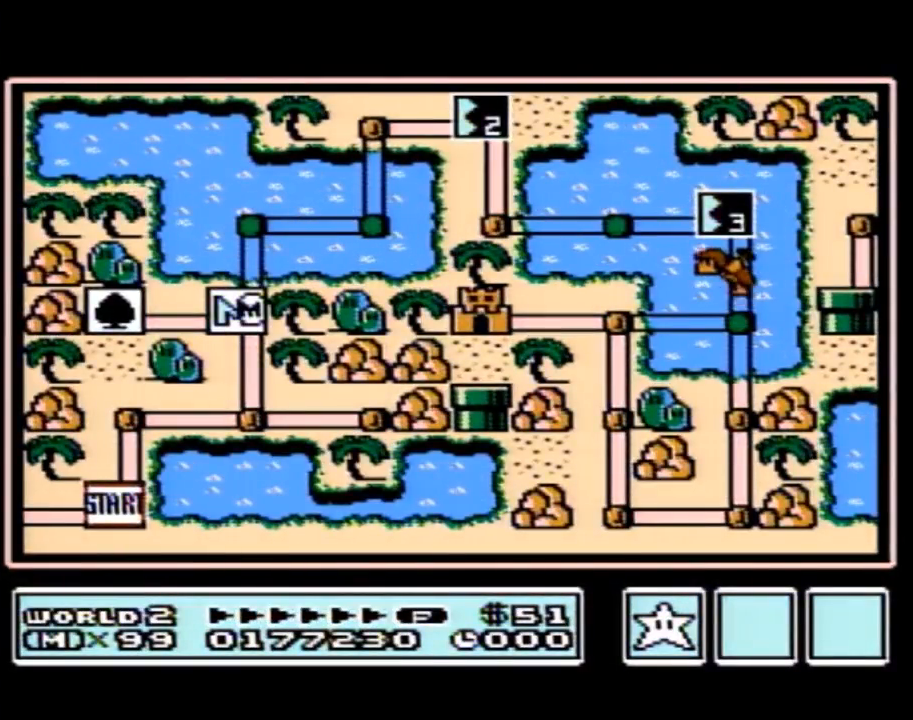
{"buttons": [], "events": []}
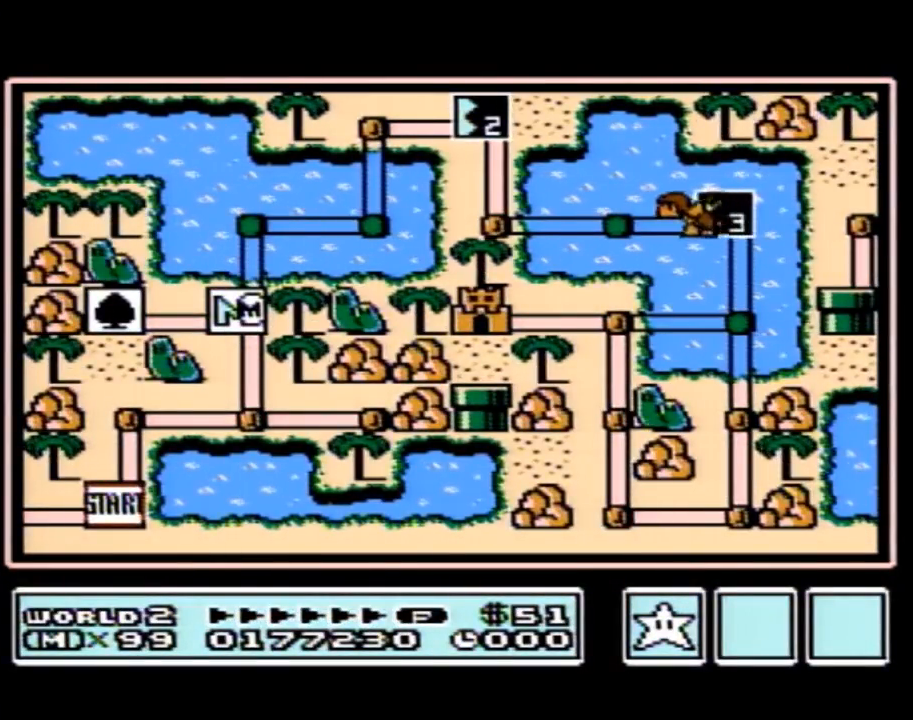
{"buttons": [], "events": []}
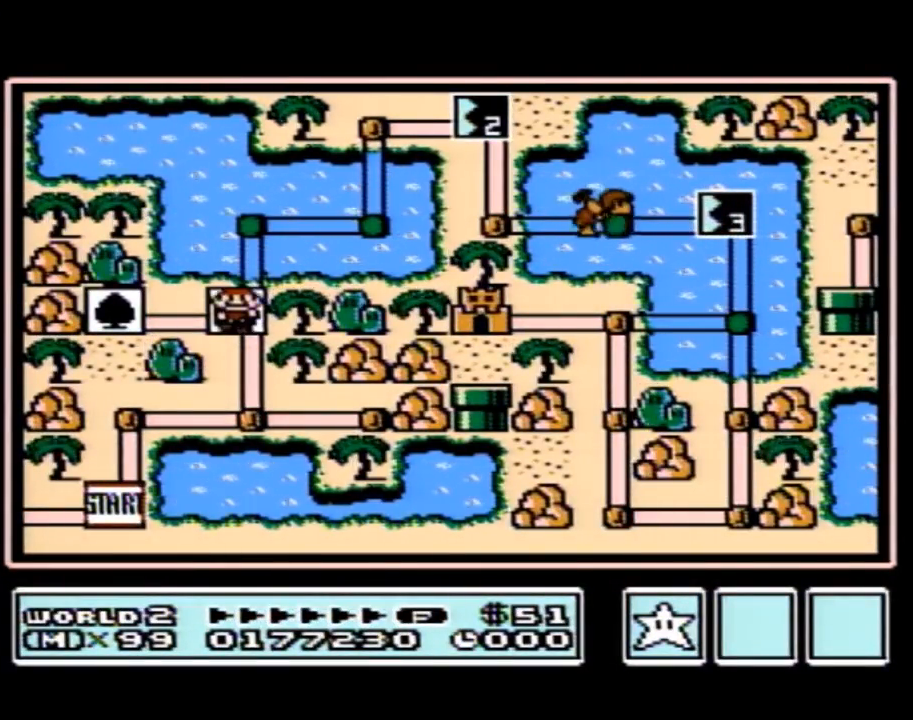
{"buttons": ["DPAD_RIGHT"], "events": [[167, "DPAD_UP", "down"], [417, "DPAD_UP", "up"], [467, "DPAD_RIGHT", "down"]]}
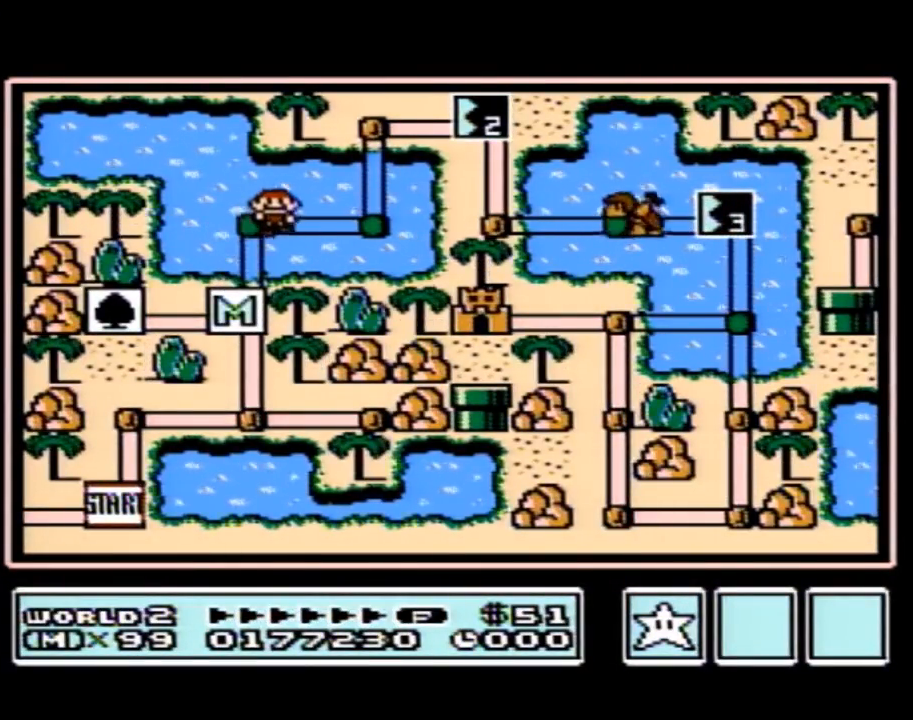
{"buttons": [], "events": [[183, "DPAD_RIGHT", "up"], [283, "DPAD_UP", "down"], [500, "DPAD_UP", "up"]]}
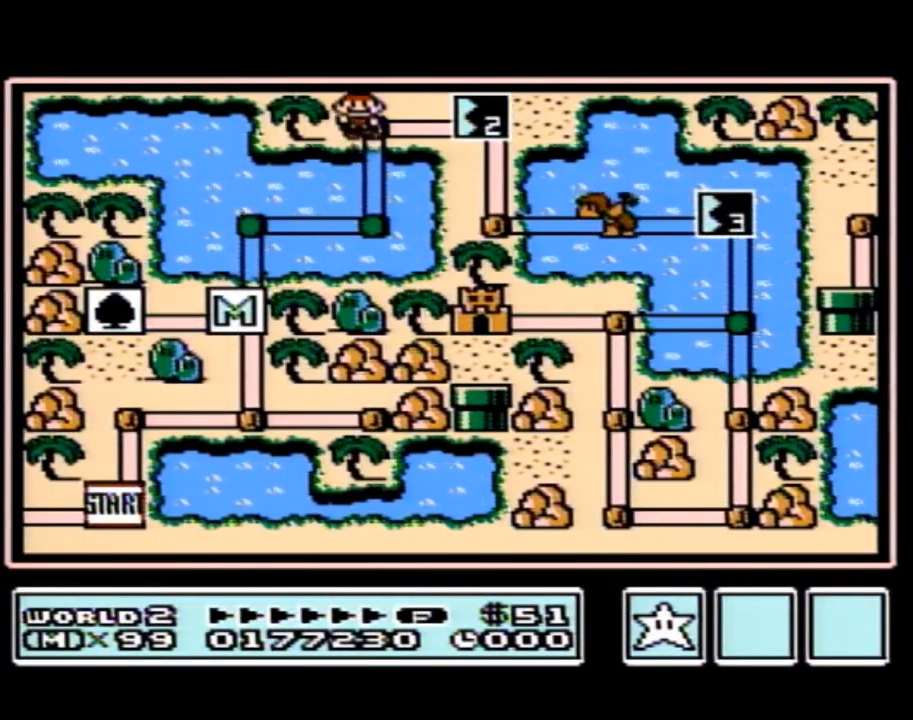
{"buttons": ["DPAD_RIGHT"], "events": [[67, "DPAD_RIGHT", "down"]]}
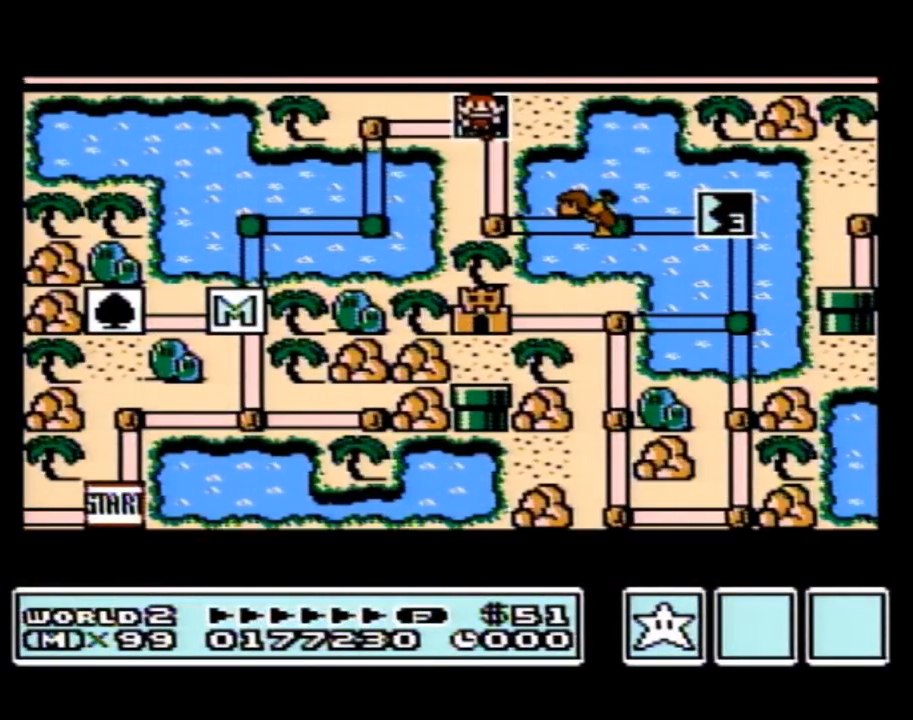
{"buttons": ["DPAD_RIGHT"], "events": []}